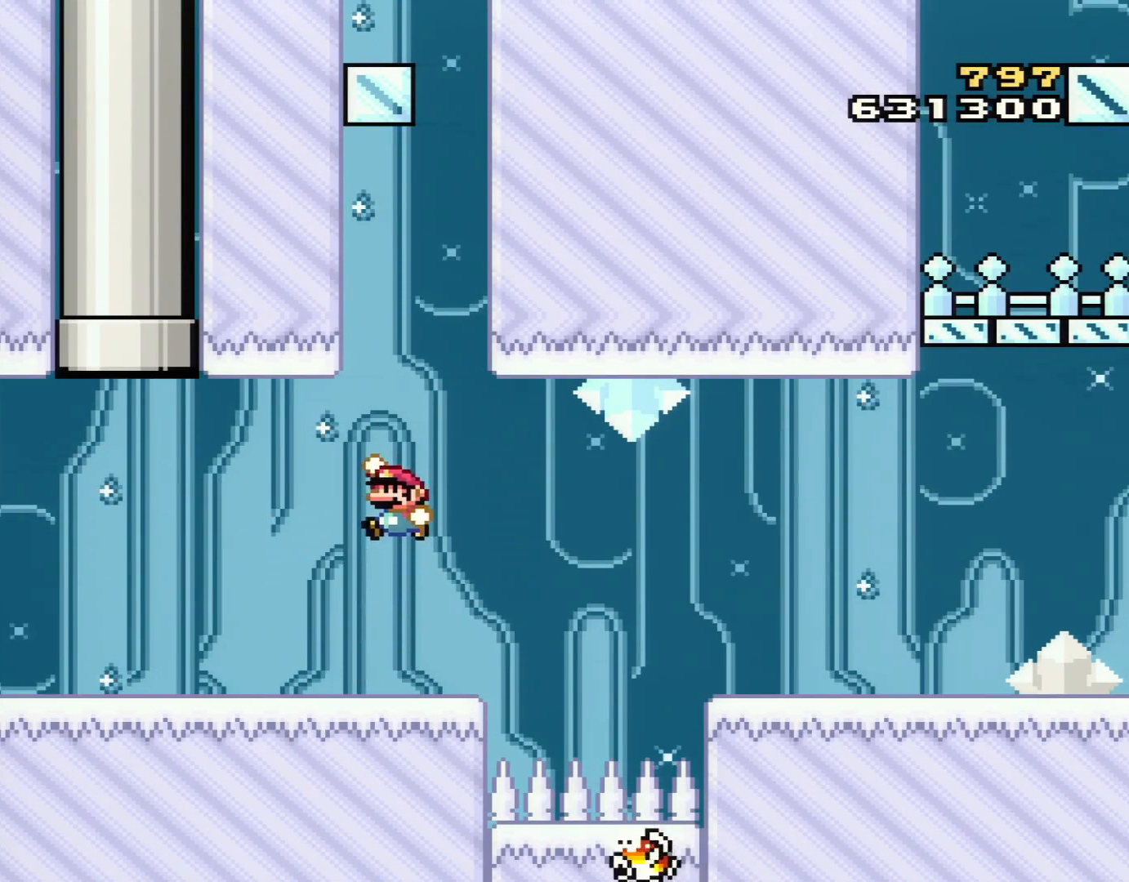
Gameplay with a controller (Nintendo layout); each line is a JSON object with the inputs held at the frame after it. "events" lists button and stick changes between this image and that frame as [ms after this image, input, new state], when the widget could be followed in between. Not read: L3 R3.
{"buttons": ["Y", "DPAD_RIGHT"], "events": [[100, "DPAD_LEFT", "up"], [216, "DPAD_RIGHT", "down"]]}
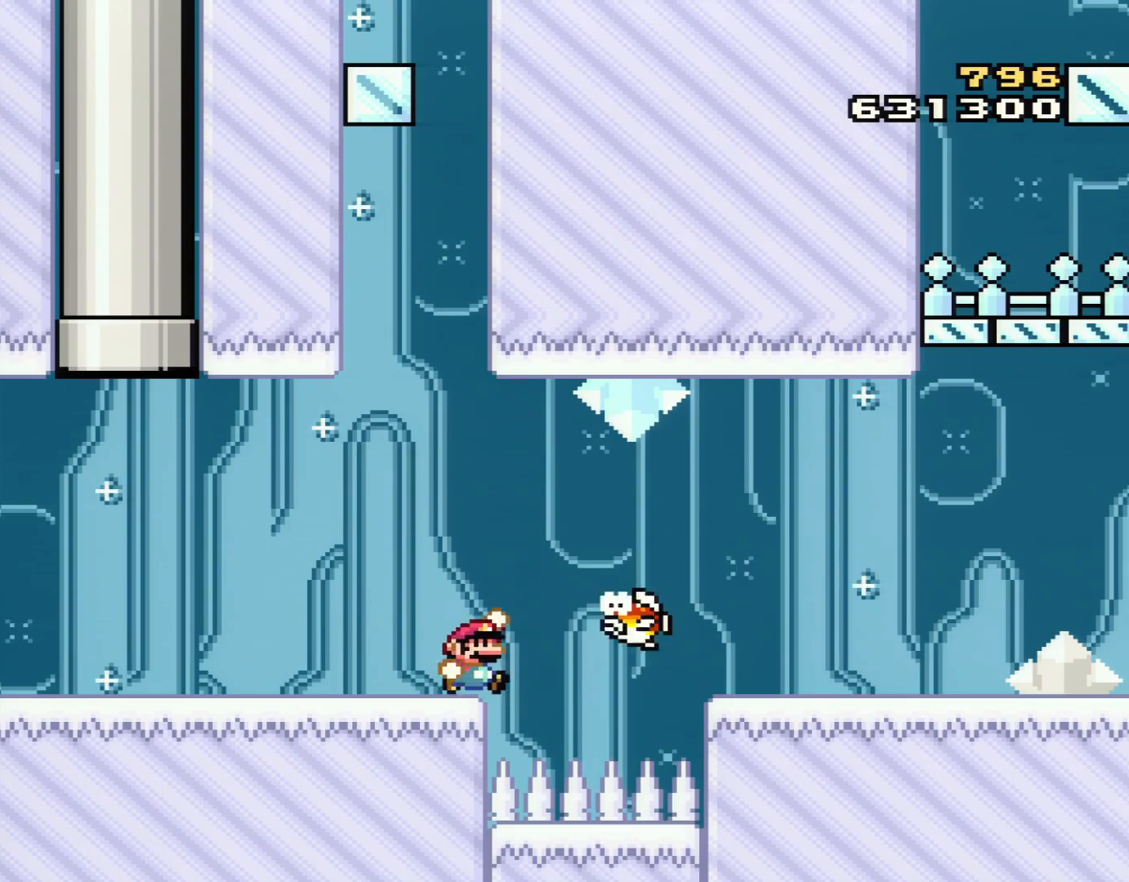
{"buttons": ["B", "Y", "DPAD_LEFT"], "events": [[50, "B", "down"], [167, "DPAD_LEFT", "down"], [167, "DPAD_RIGHT", "up"]]}
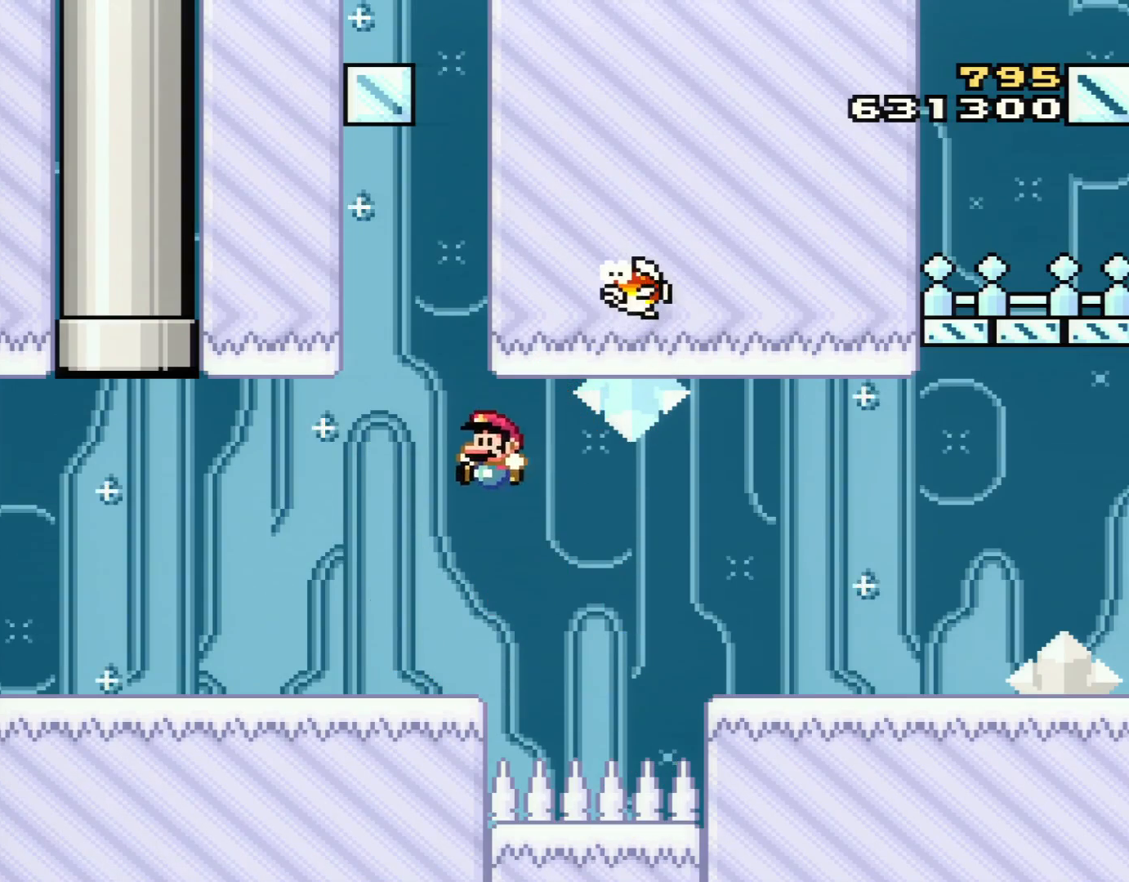
{"buttons": ["B", "Y"], "events": [[83, "B", "up"], [117, "DPAD_LEFT", "up"], [300, "B", "down"], [334, "DPAD_RIGHT", "down"], [417, "DPAD_RIGHT", "up"]]}
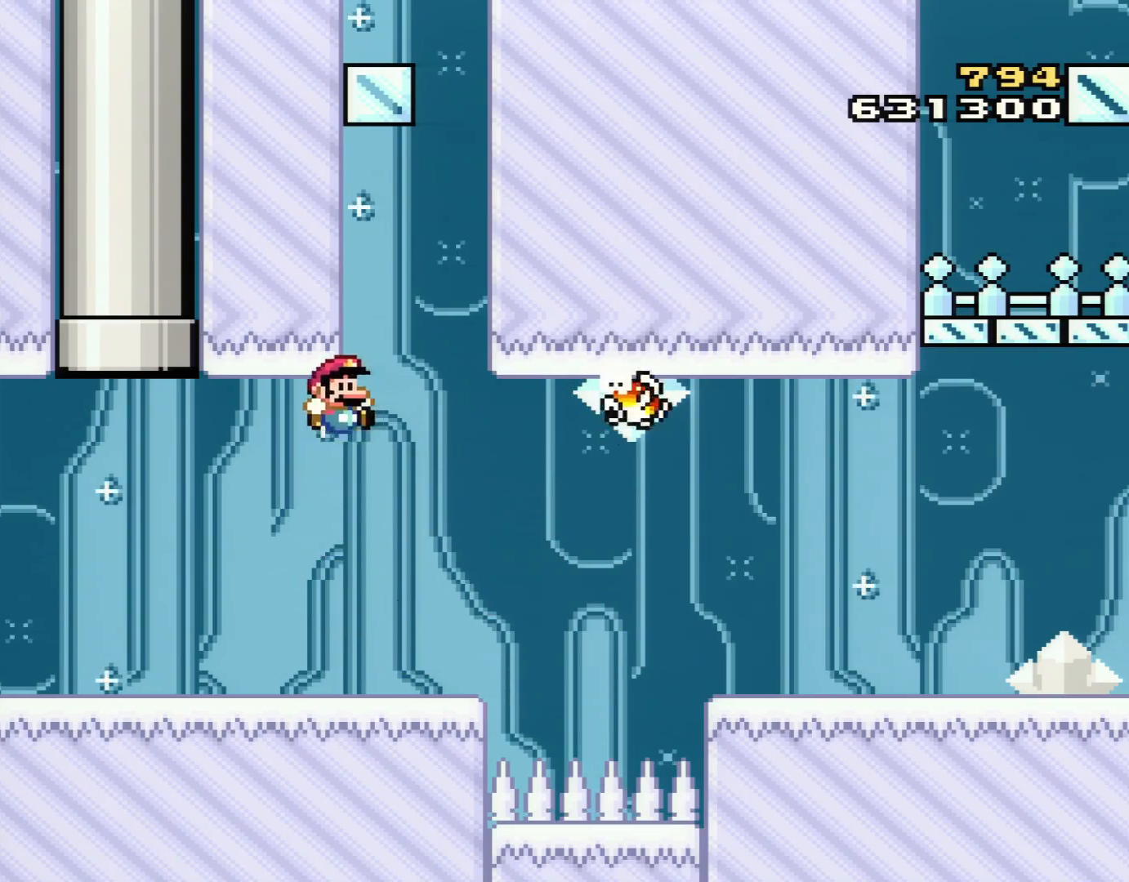
{"buttons": ["Y", "DPAD_RIGHT"], "events": [[17, "B", "up"], [301, "DPAD_RIGHT", "down"]]}
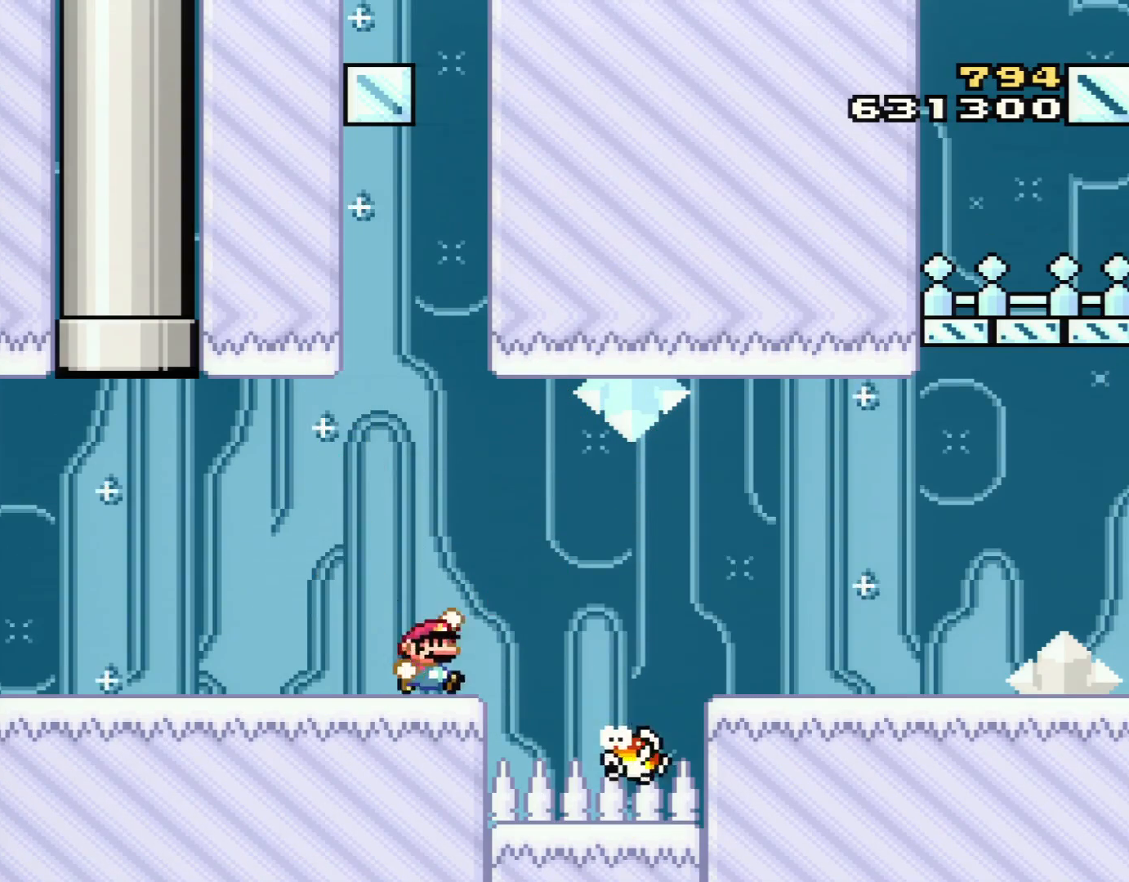
{"buttons": ["Y", "DPAD_RIGHT"], "events": [[50, "B", "down"], [384, "B", "up"]]}
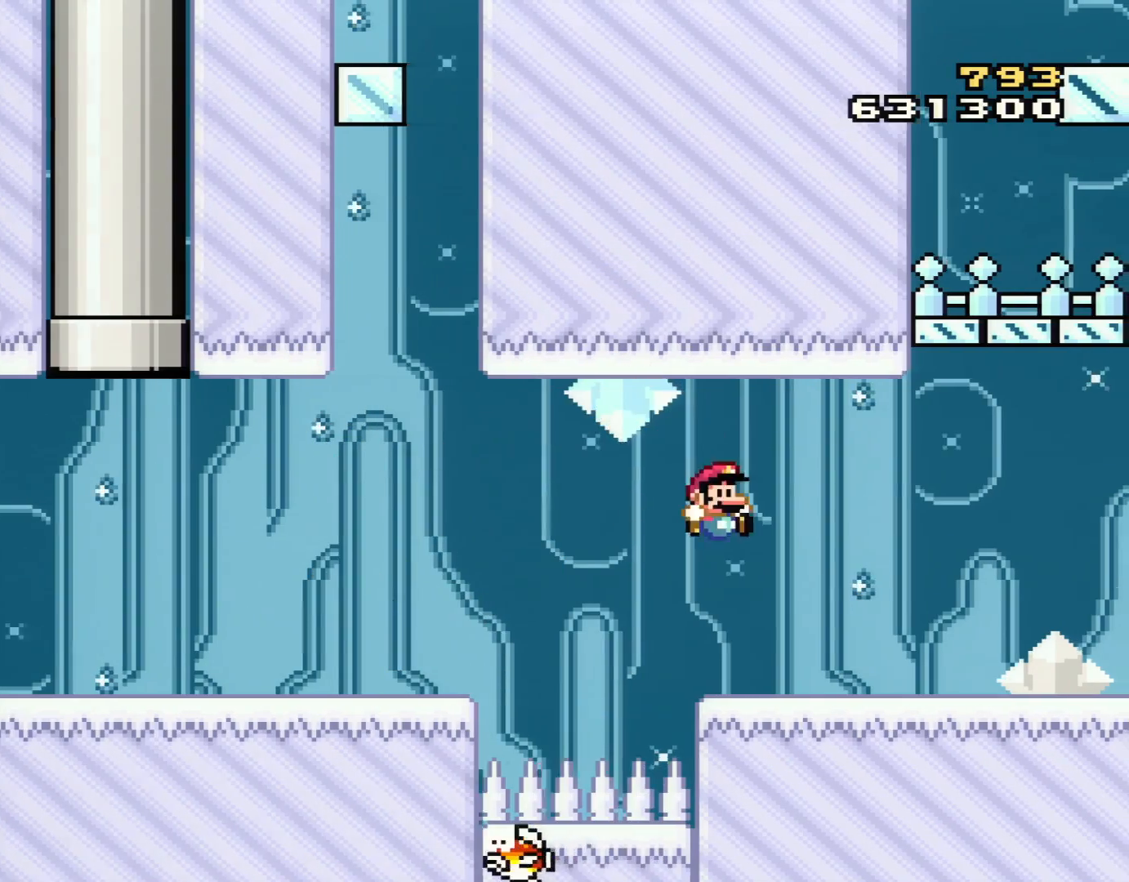
{"buttons": ["Y", "DPAD_RIGHT"], "events": []}
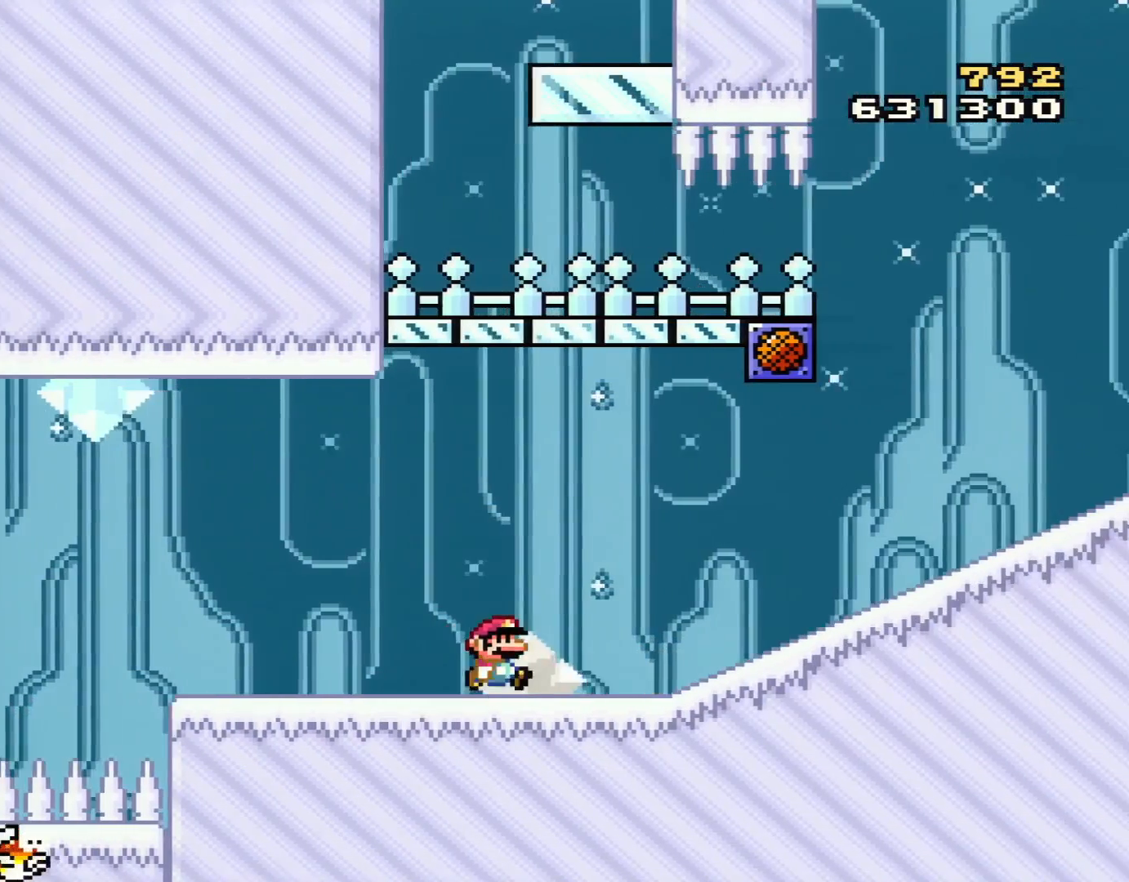
{"buttons": ["Y"], "events": [[167, "B", "down"], [300, "B", "up"], [450, "DPAD_RIGHT", "up"]]}
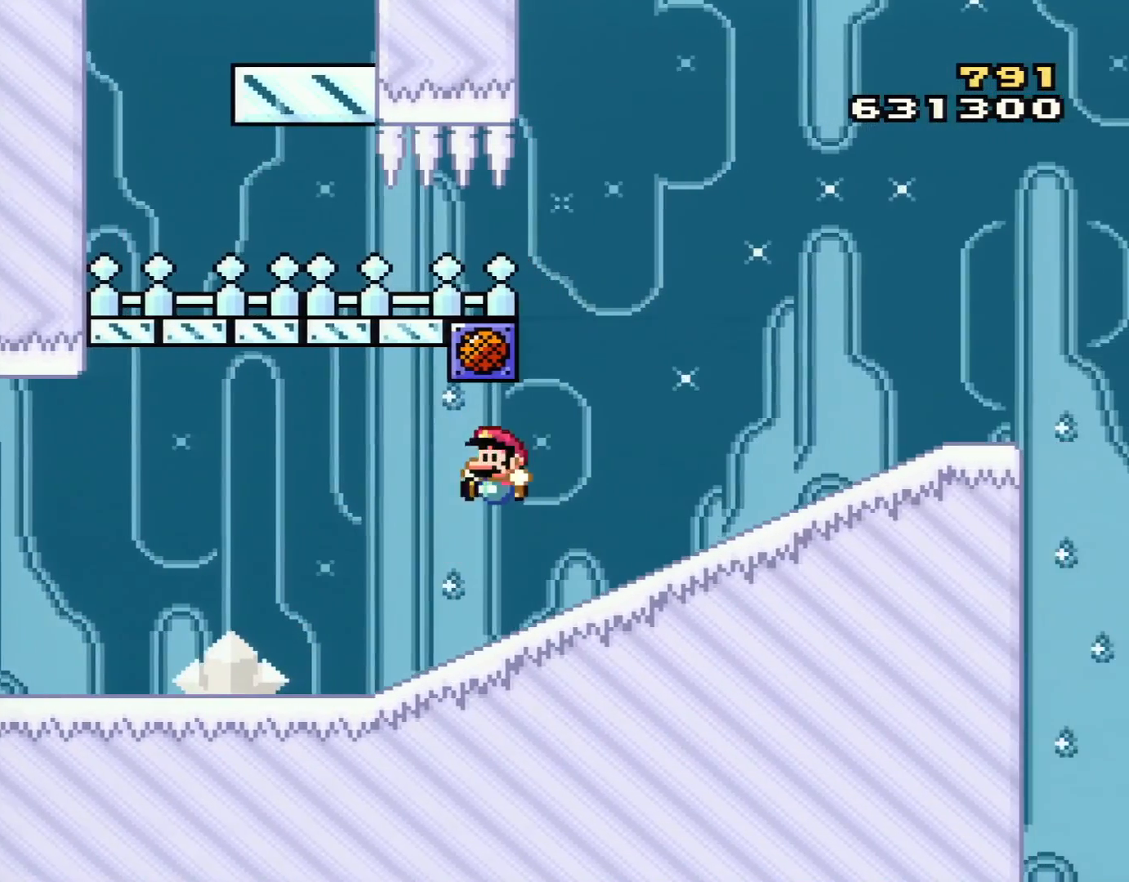
{"buttons": ["B", "Y", "DPAD_RIGHT"], "events": [[17, "DPAD_LEFT", "down"], [151, "DPAD_LEFT", "up"], [267, "B", "down"], [417, "DPAD_RIGHT", "down"]]}
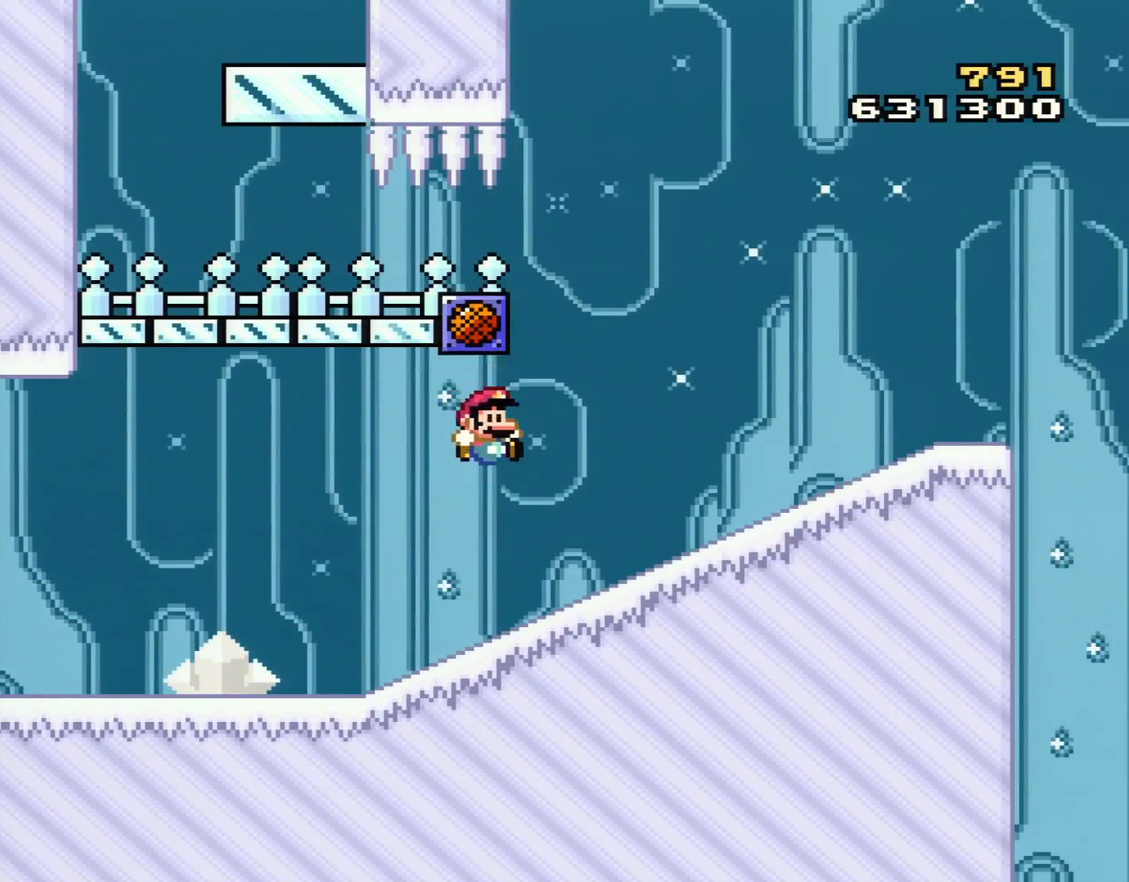
{"buttons": [], "events": [[50, "B", "up"], [100, "DPAD_RIGHT", "up"], [100, "Y", "up"]]}
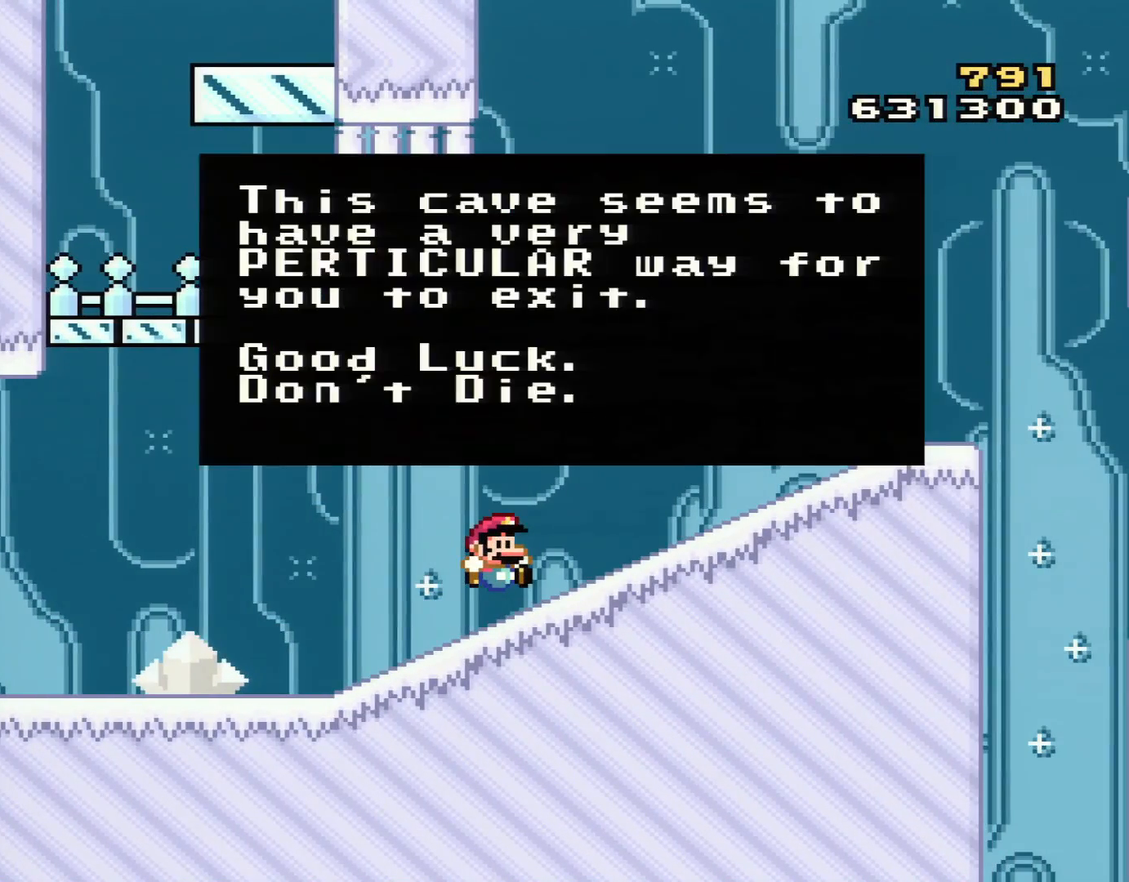
{"buttons": [], "events": []}
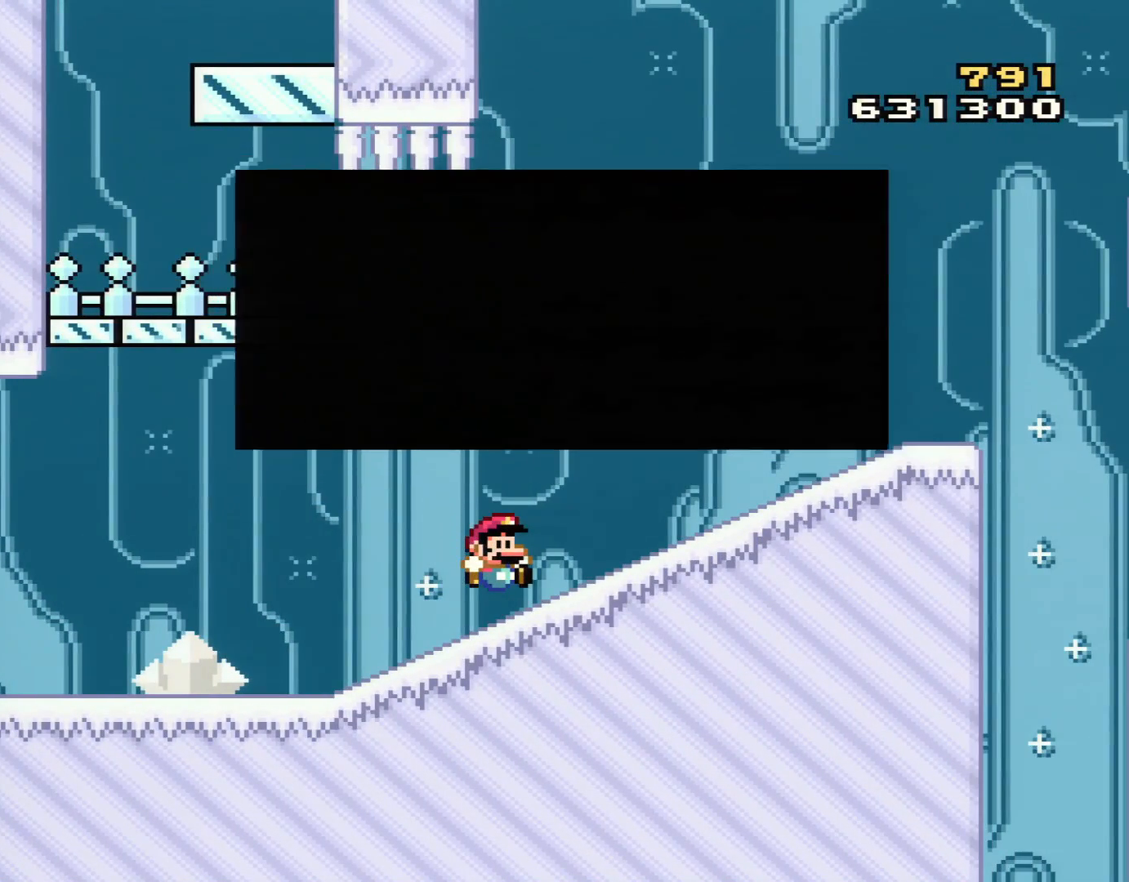
{"buttons": ["Y", "DPAD_RIGHT"], "events": [[67, "A", "down"], [233, "A", "up"], [317, "DPAD_RIGHT", "down"], [350, "Y", "down"]]}
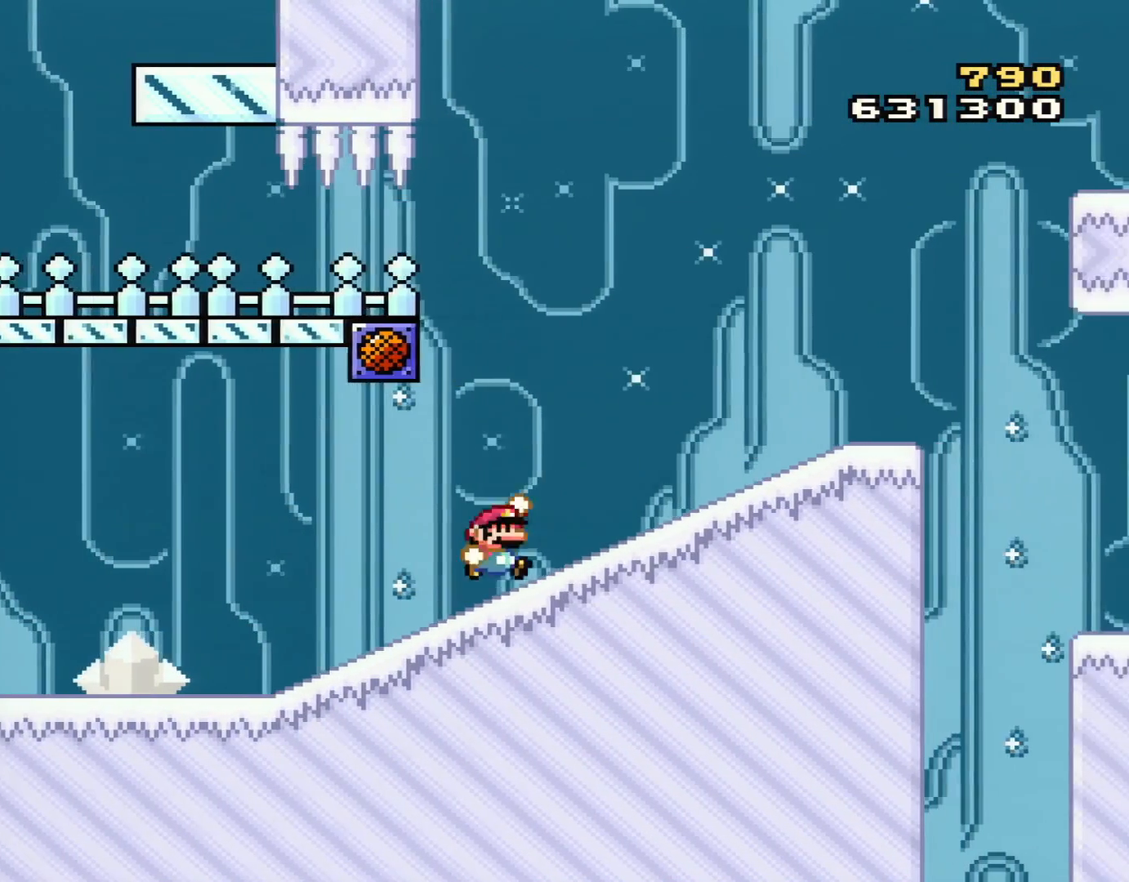
{"buttons": ["Y", "DPAD_LEFT"], "events": [[50, "B", "down"], [50, "DPAD_RIGHT", "up"], [100, "DPAD_LEFT", "down"], [451, "B", "up"]]}
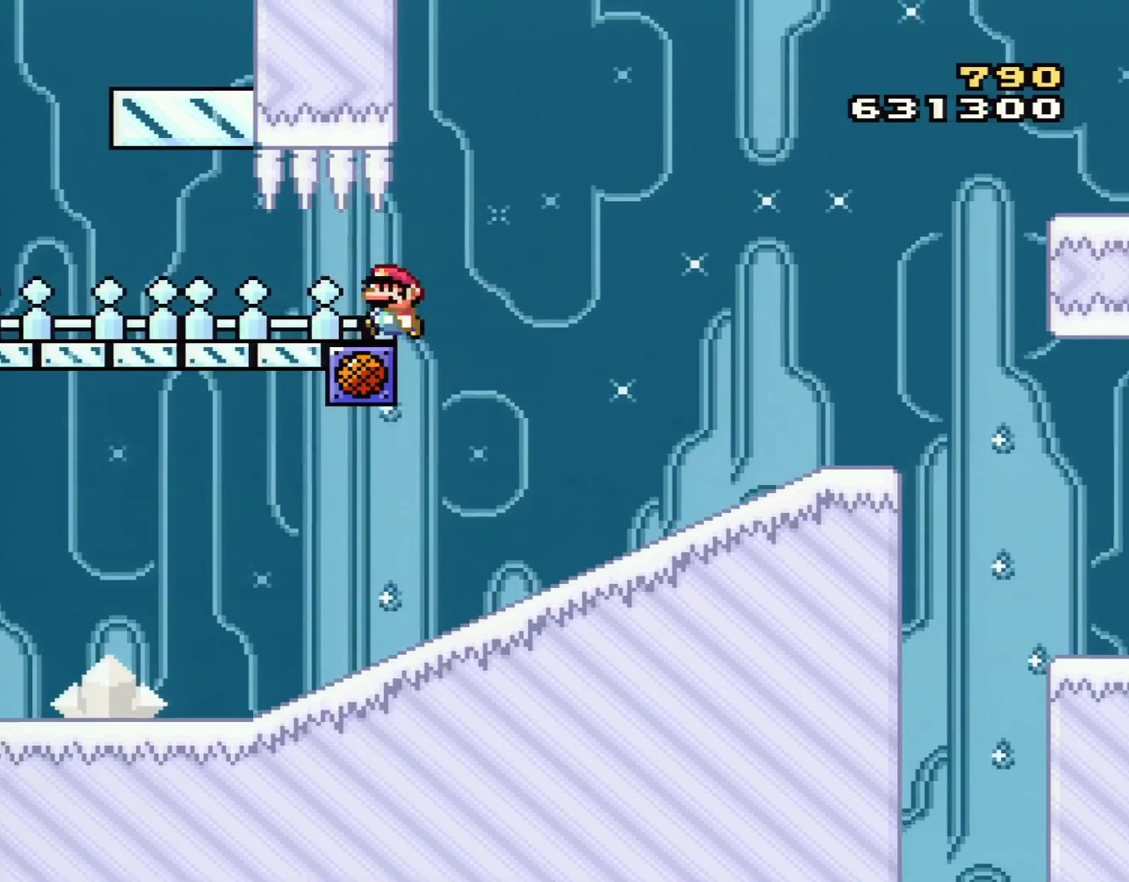
{"buttons": ["Y", "DPAD_LEFT"], "events": []}
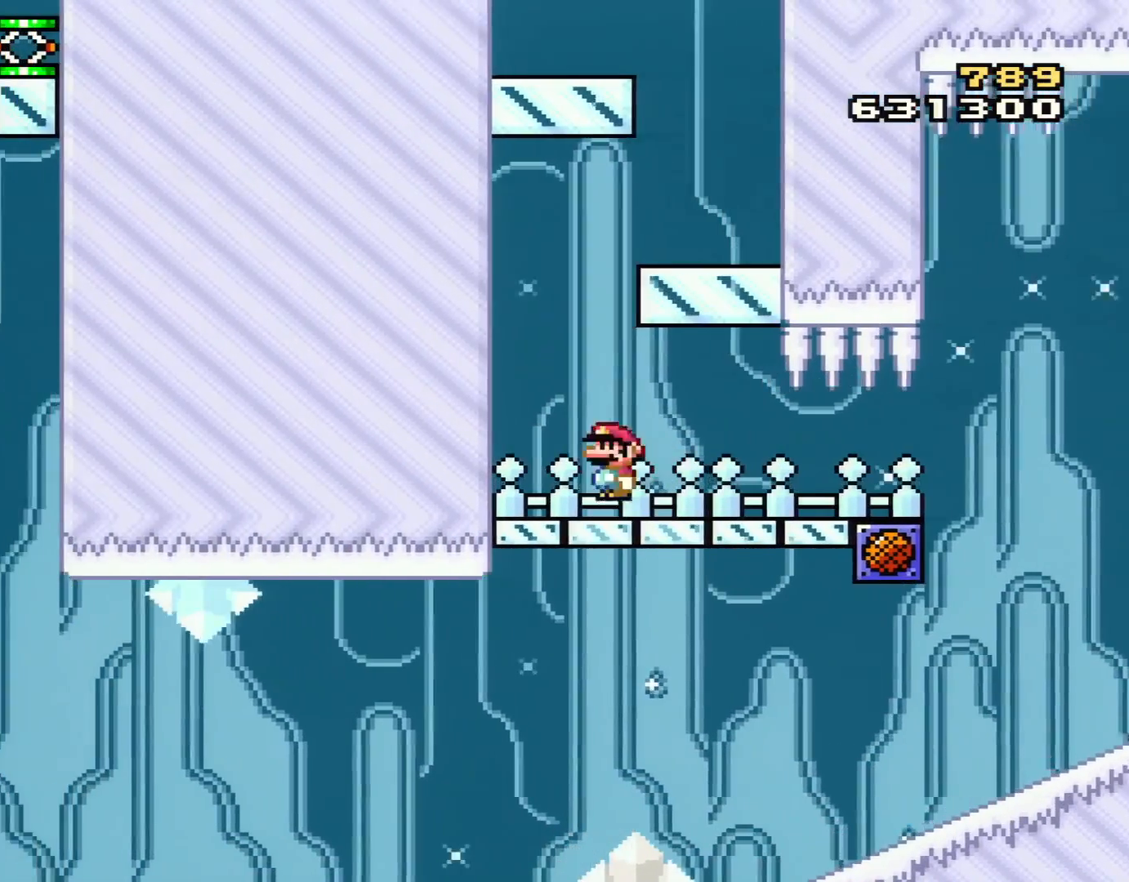
{"buttons": ["Y", "DPAD_RIGHT"], "events": [[67, "B", "down"], [67, "DPAD_LEFT", "up"], [100, "DPAD_RIGHT", "down"], [334, "B", "up"]]}
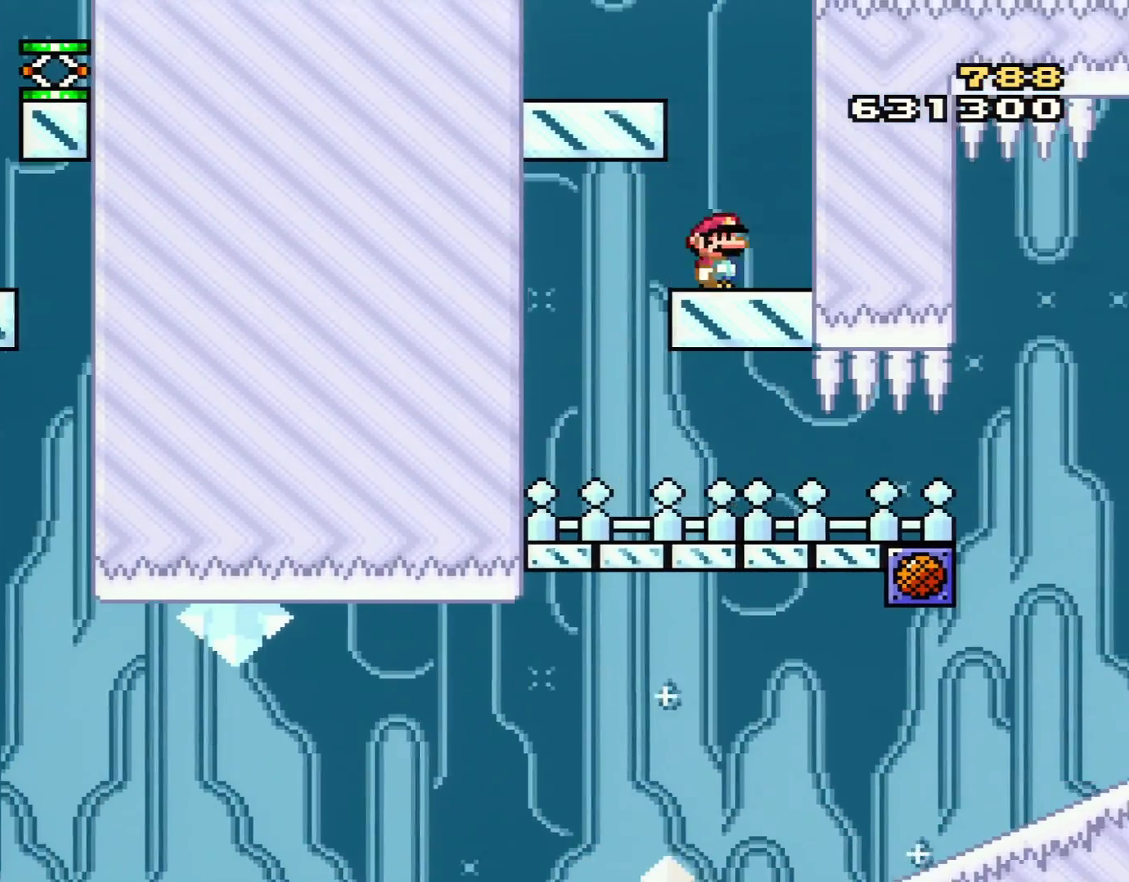
{"buttons": ["Y", "DPAD_LEFT"], "events": [[17, "DPAD_RIGHT", "up"], [100, "B", "down"], [100, "DPAD_LEFT", "down"], [384, "B", "up"]]}
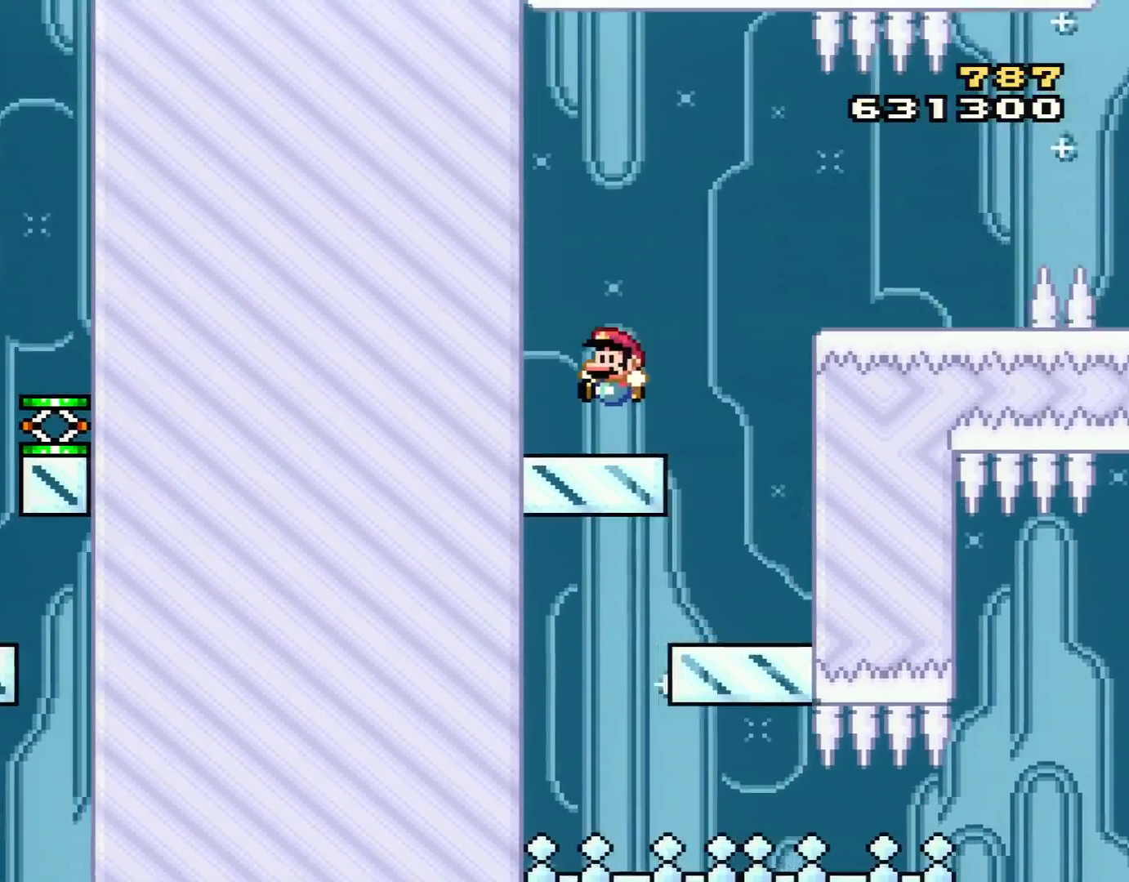
{"buttons": ["B", "Y"], "events": [[34, "DPAD_LEFT", "up"], [167, "B", "down"]]}
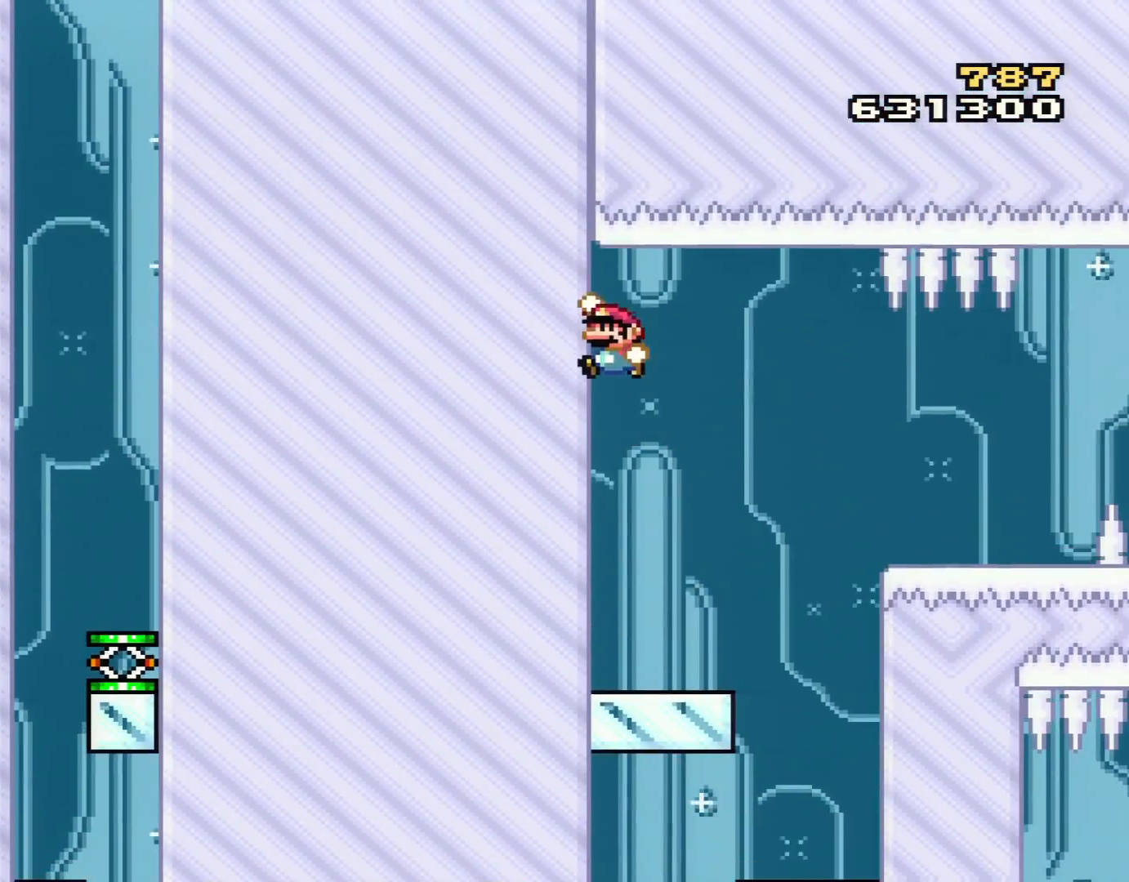
{"buttons": ["Y", "DPAD_RIGHT"], "events": [[17, "DPAD_LEFT", "down"], [133, "DPAD_LEFT", "up"], [200, "B", "up"], [284, "DPAD_RIGHT", "down"]]}
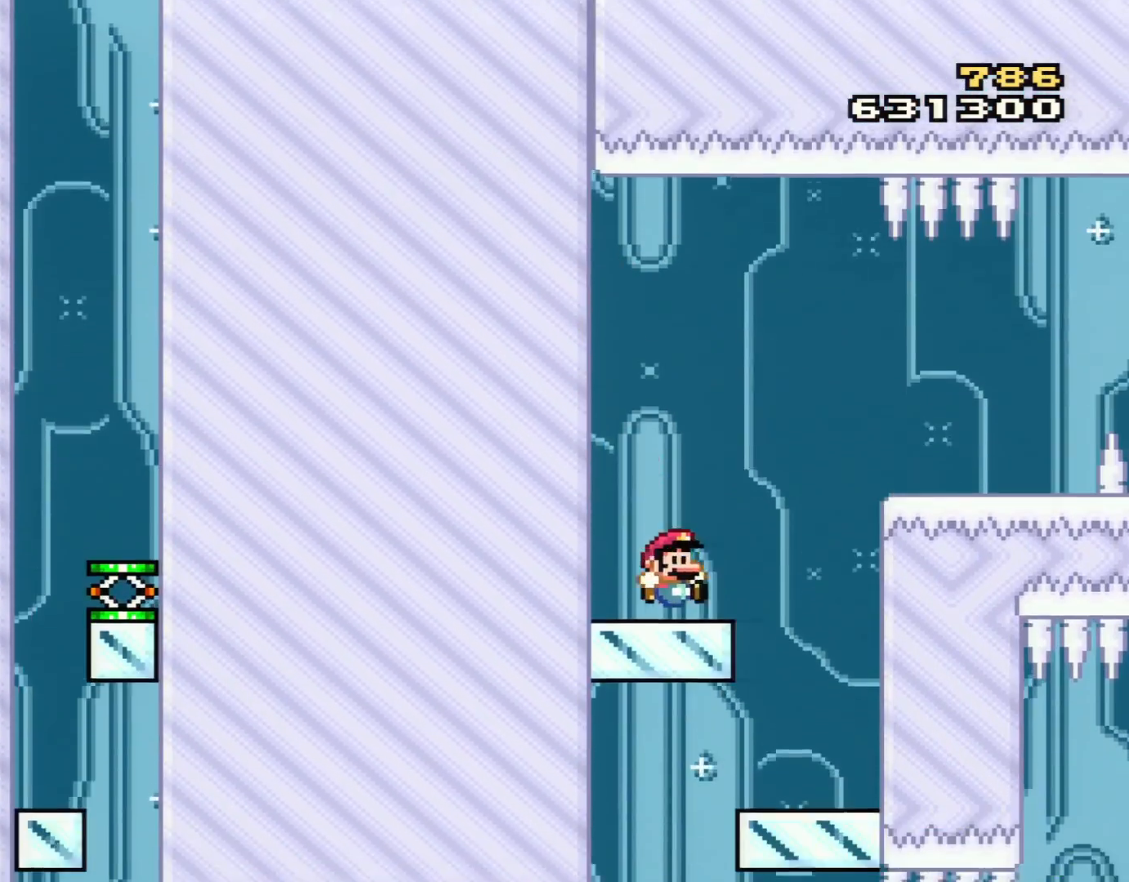
{"buttons": [], "events": [[100, "B", "down"], [201, "B", "up"], [401, "DPAD_RIGHT", "up"], [401, "Y", "up"]]}
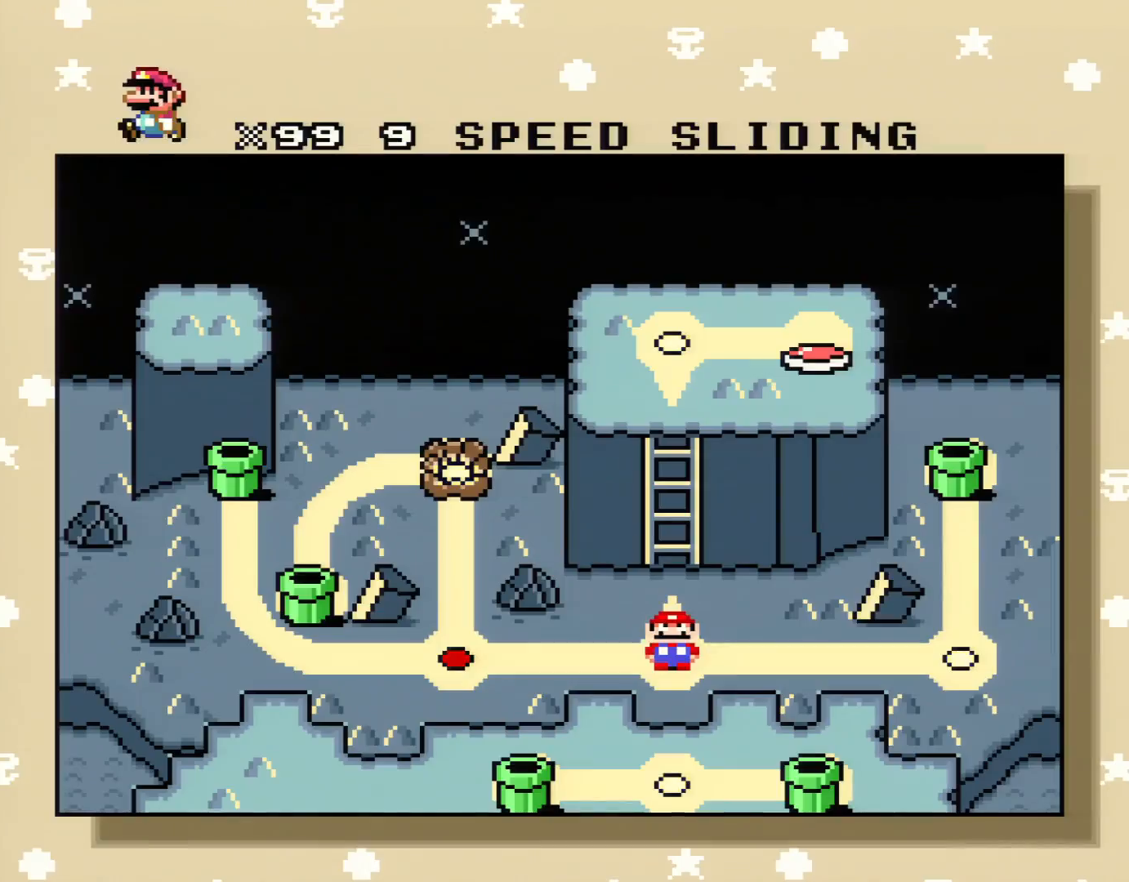
{"buttons": [], "events": []}
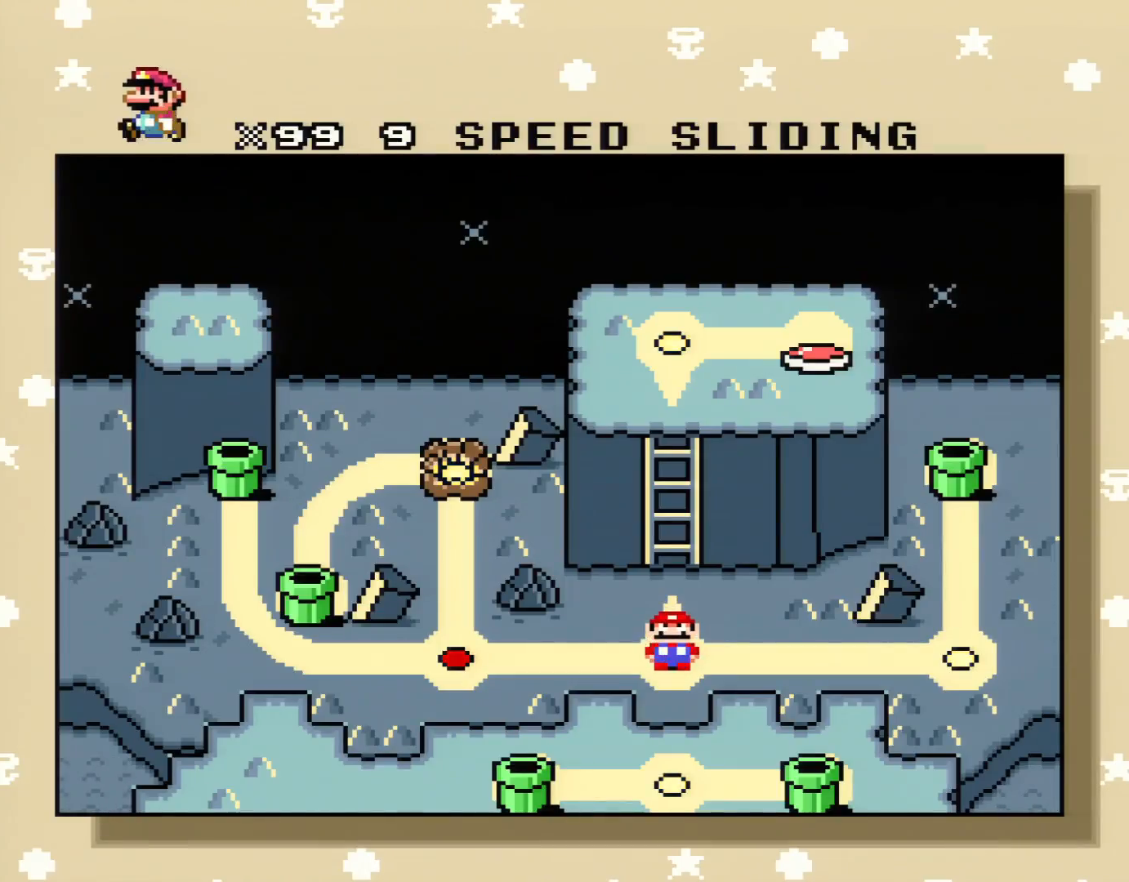
{"buttons": [], "events": [[367, "DPAD_RIGHT", "down"], [501, "DPAD_RIGHT", "up"]]}
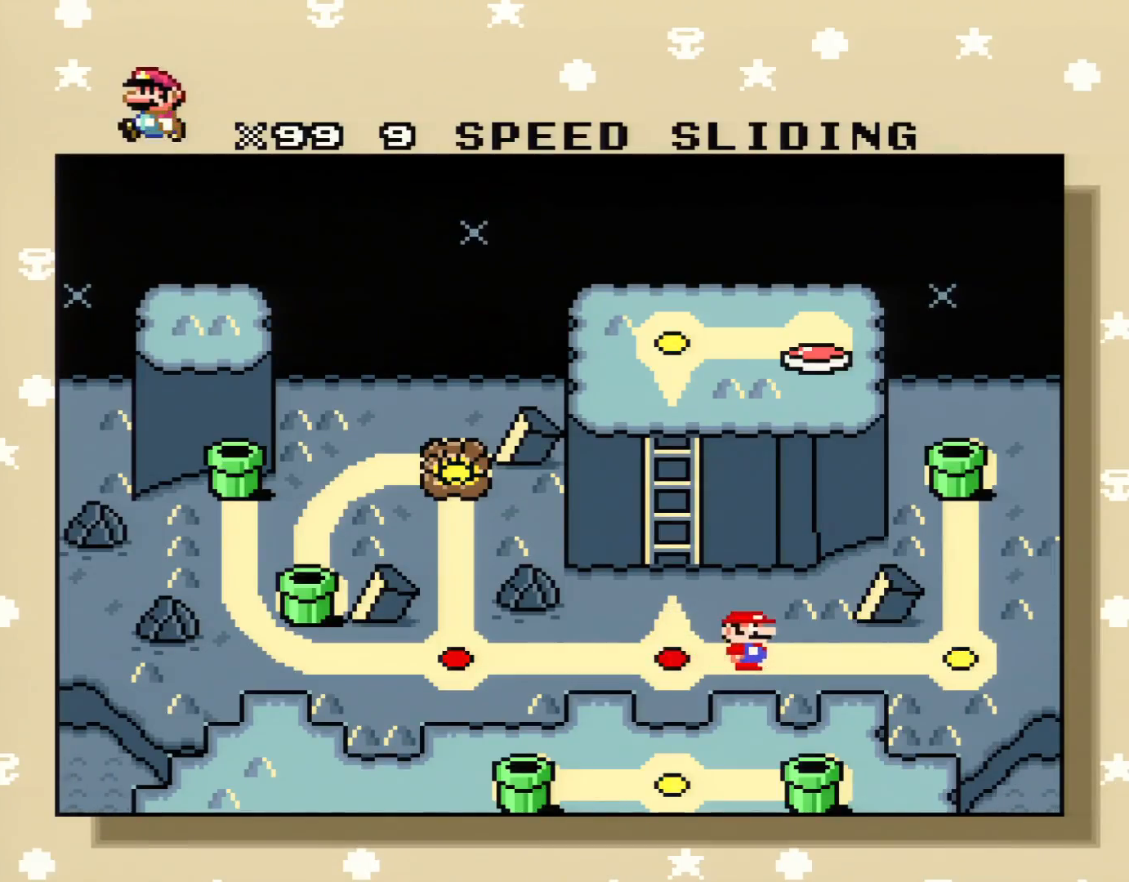
{"buttons": [], "events": []}
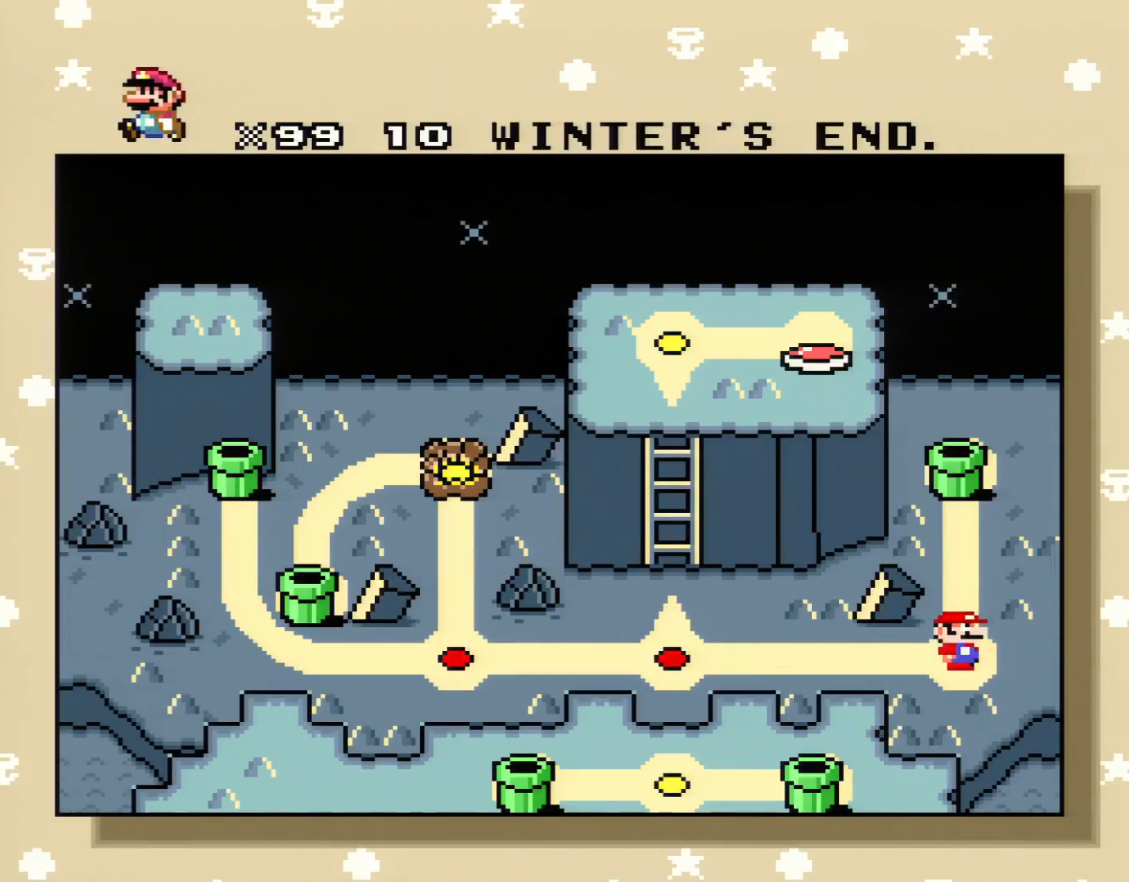
{"buttons": [], "events": []}
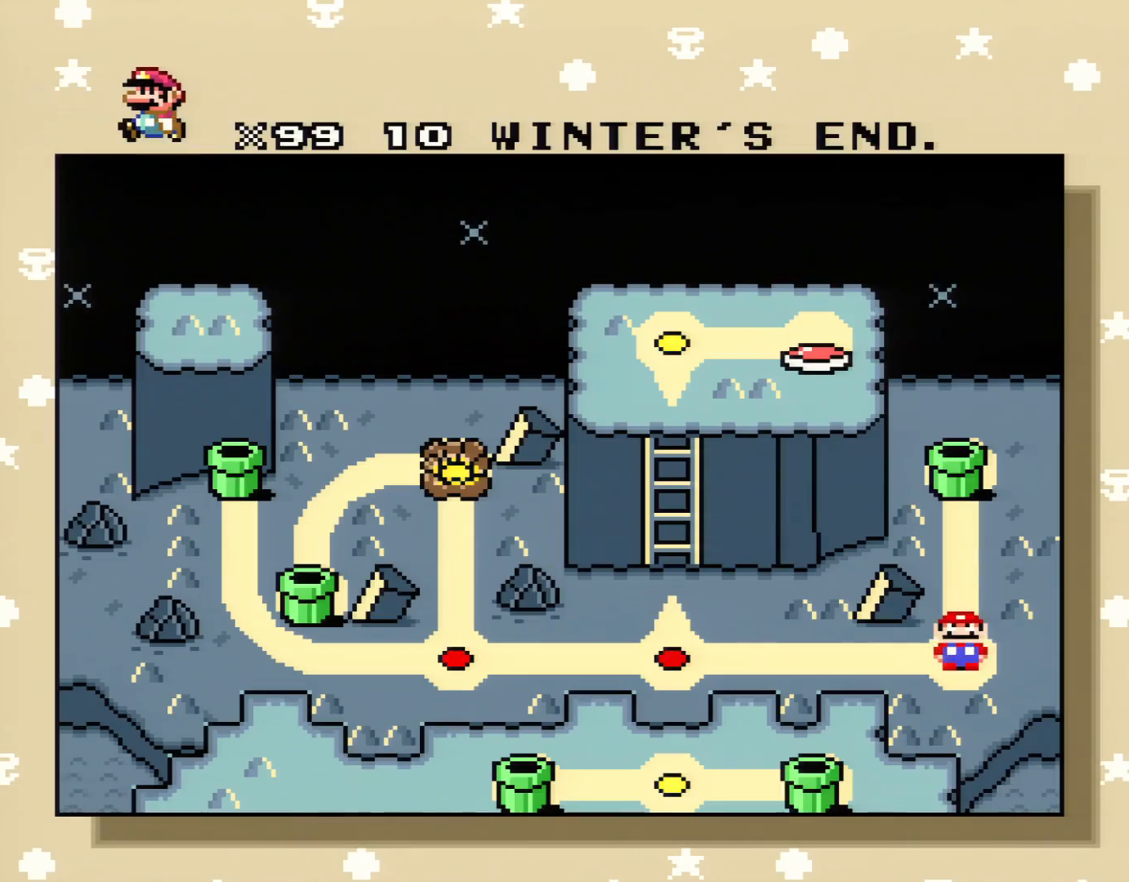
{"buttons": [], "events": [[83, "DPAD_UP", "down"], [267, "DPAD_UP", "up"]]}
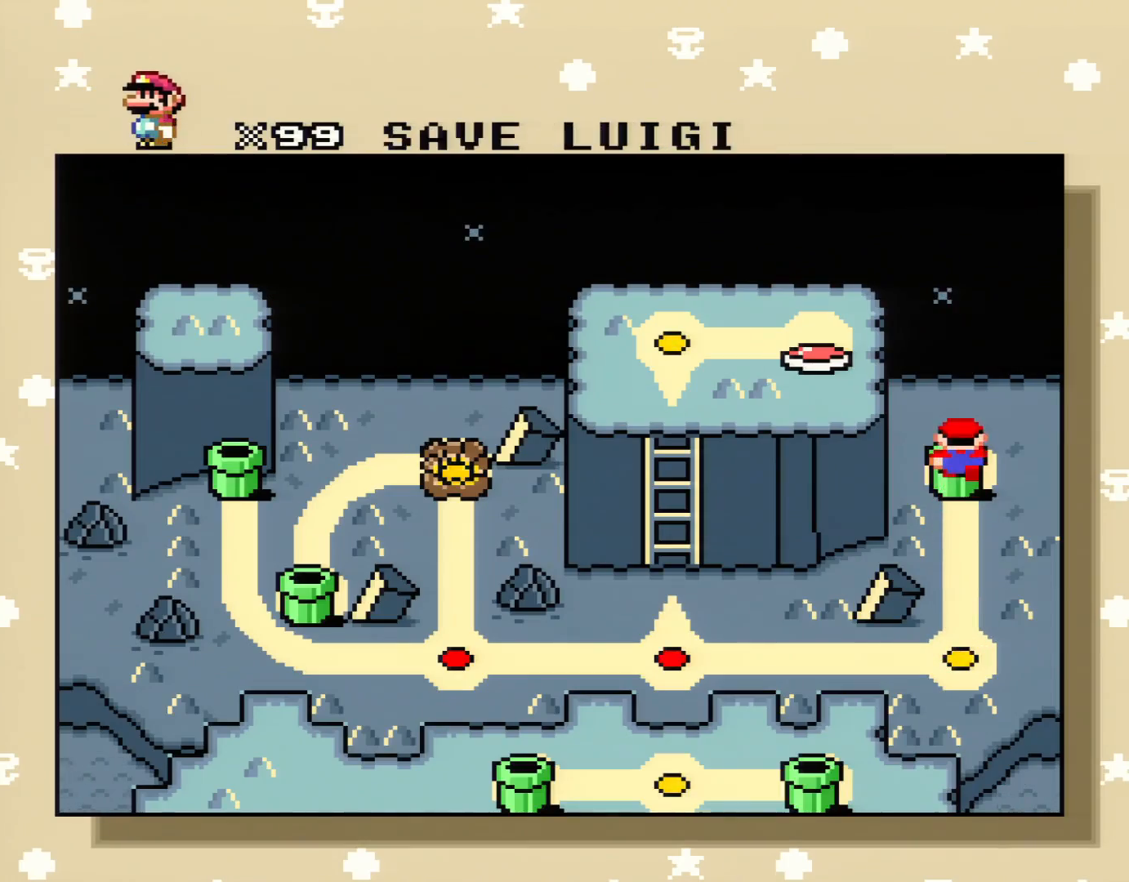
{"buttons": [], "events": []}
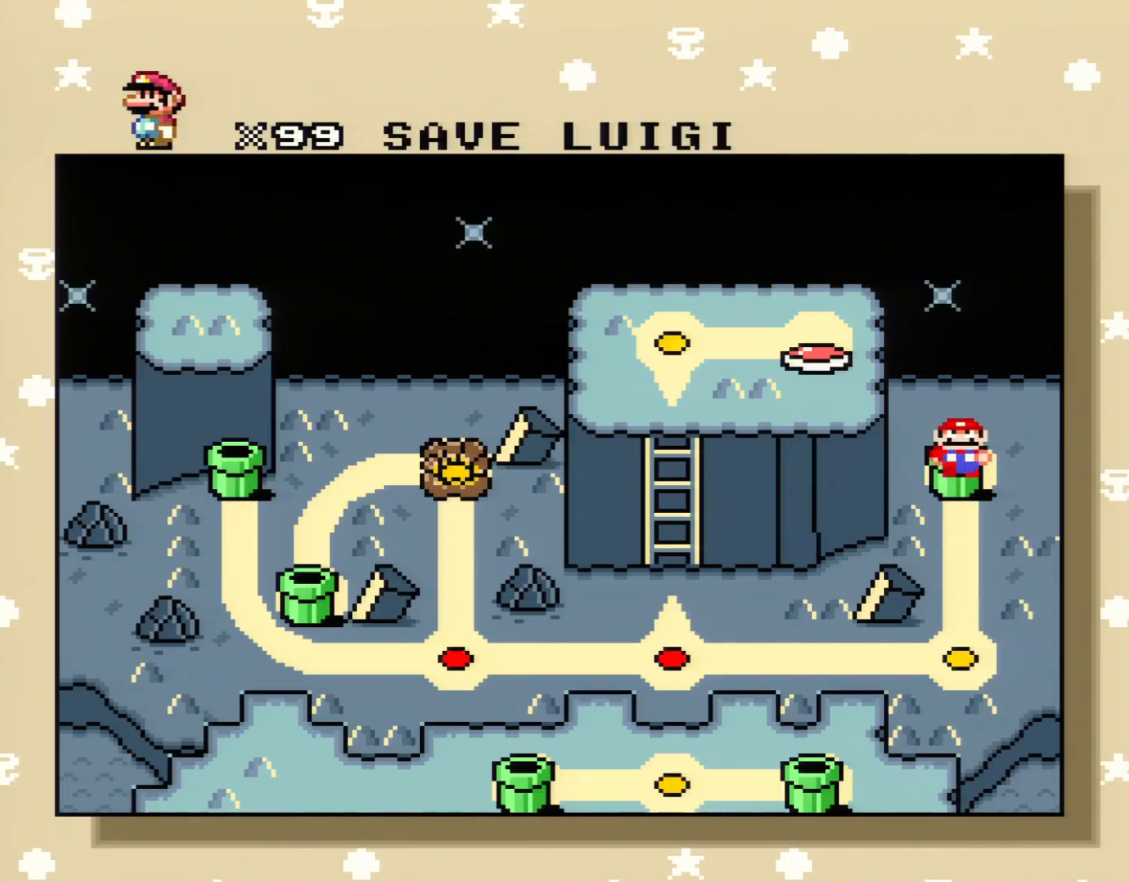
{"buttons": [], "events": []}
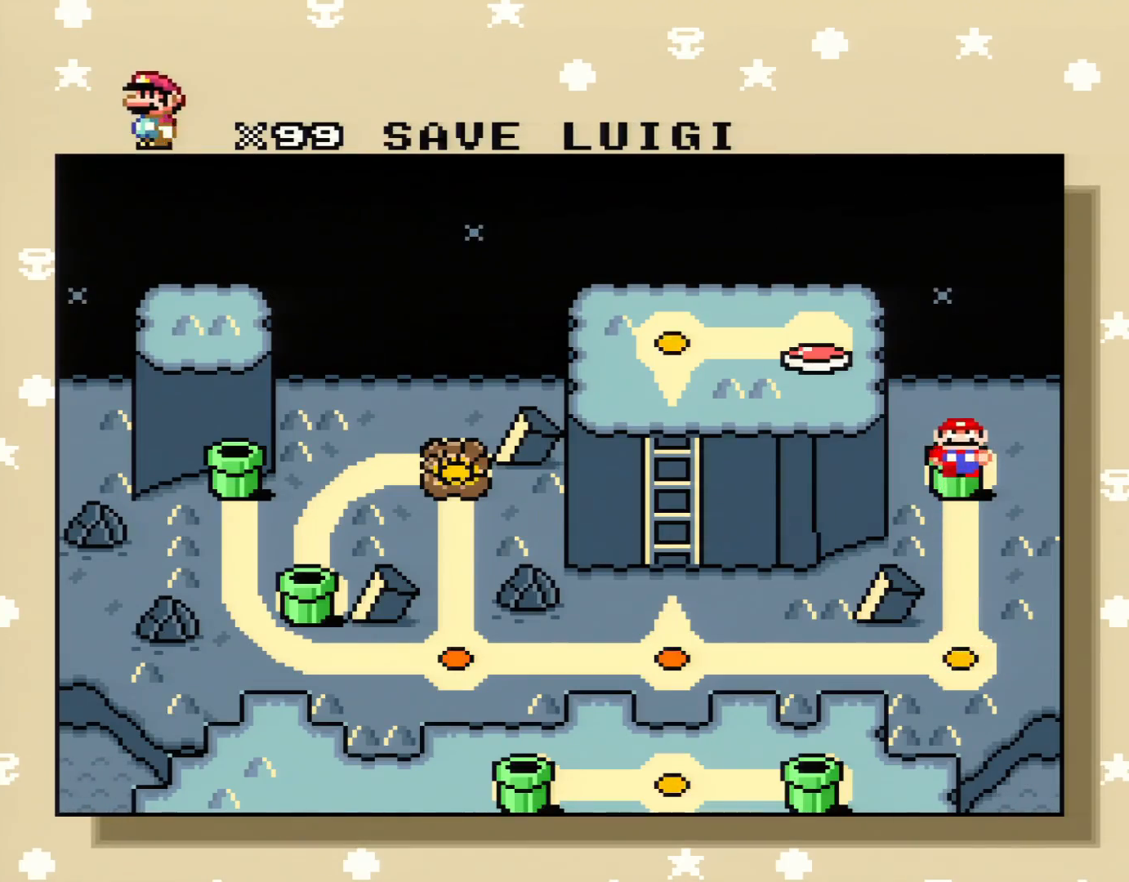
{"buttons": ["A"], "events": [[401, "A", "down"]]}
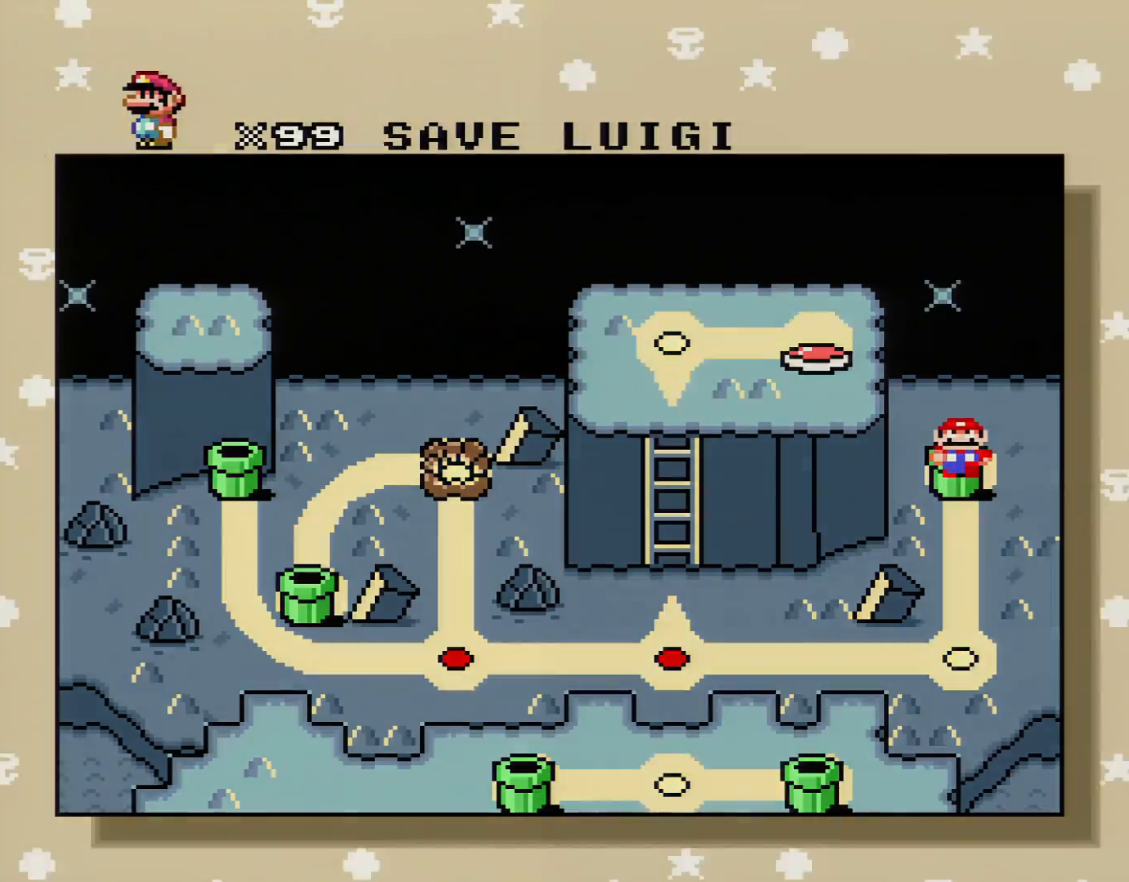
{"buttons": [], "events": [[117, "A", "up"]]}
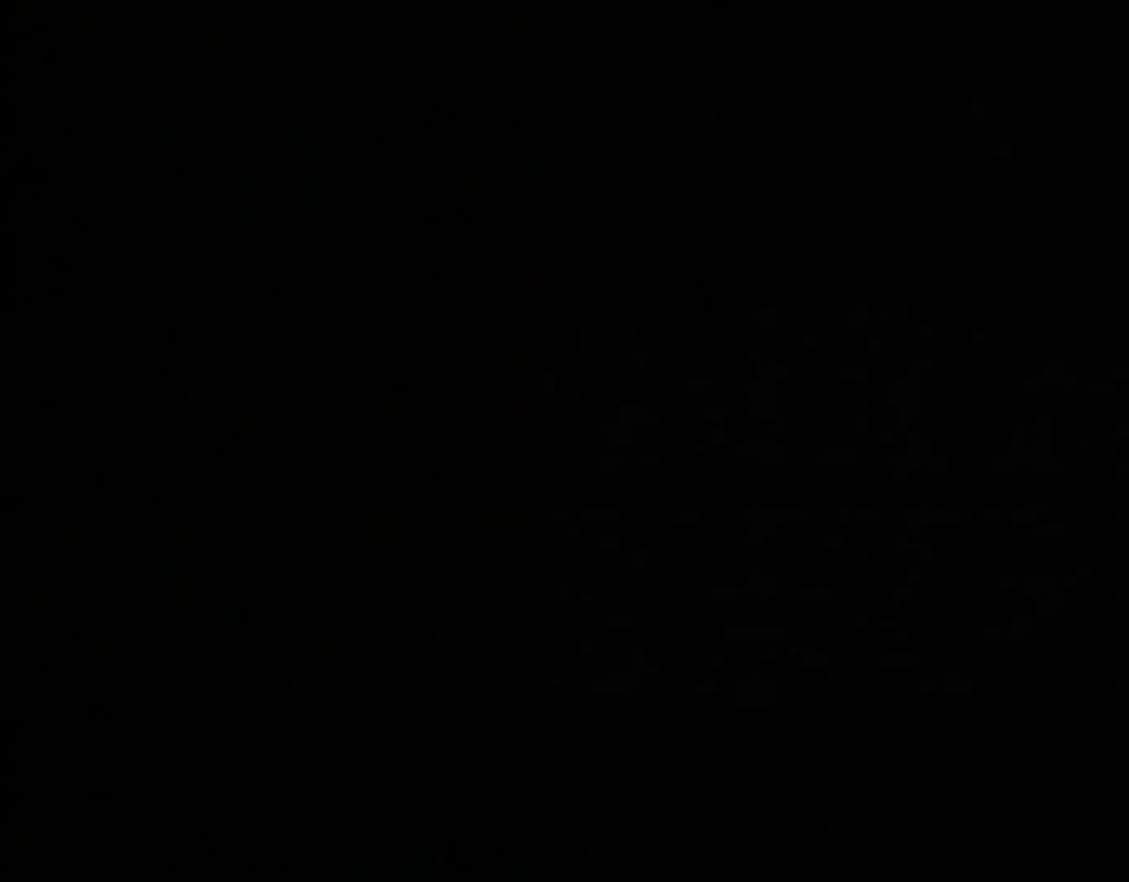
{"buttons": [], "events": []}
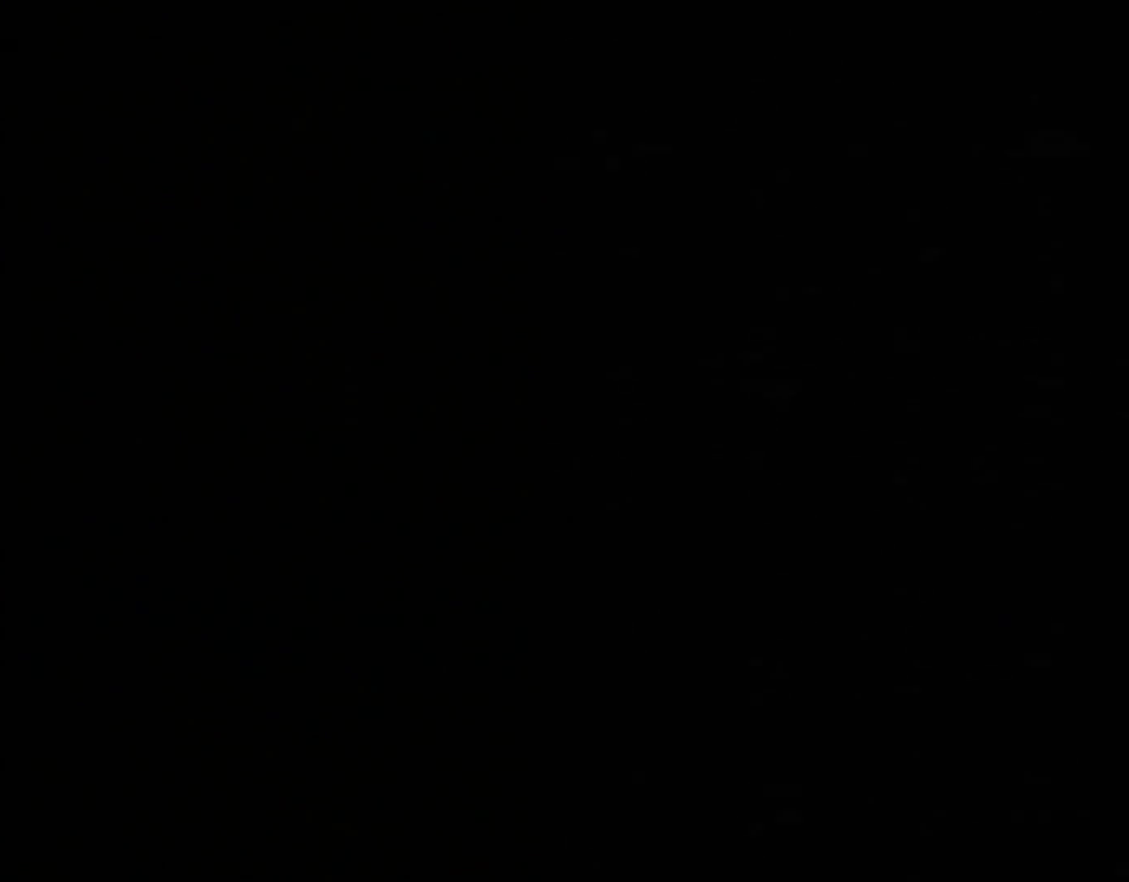
{"buttons": [], "events": []}